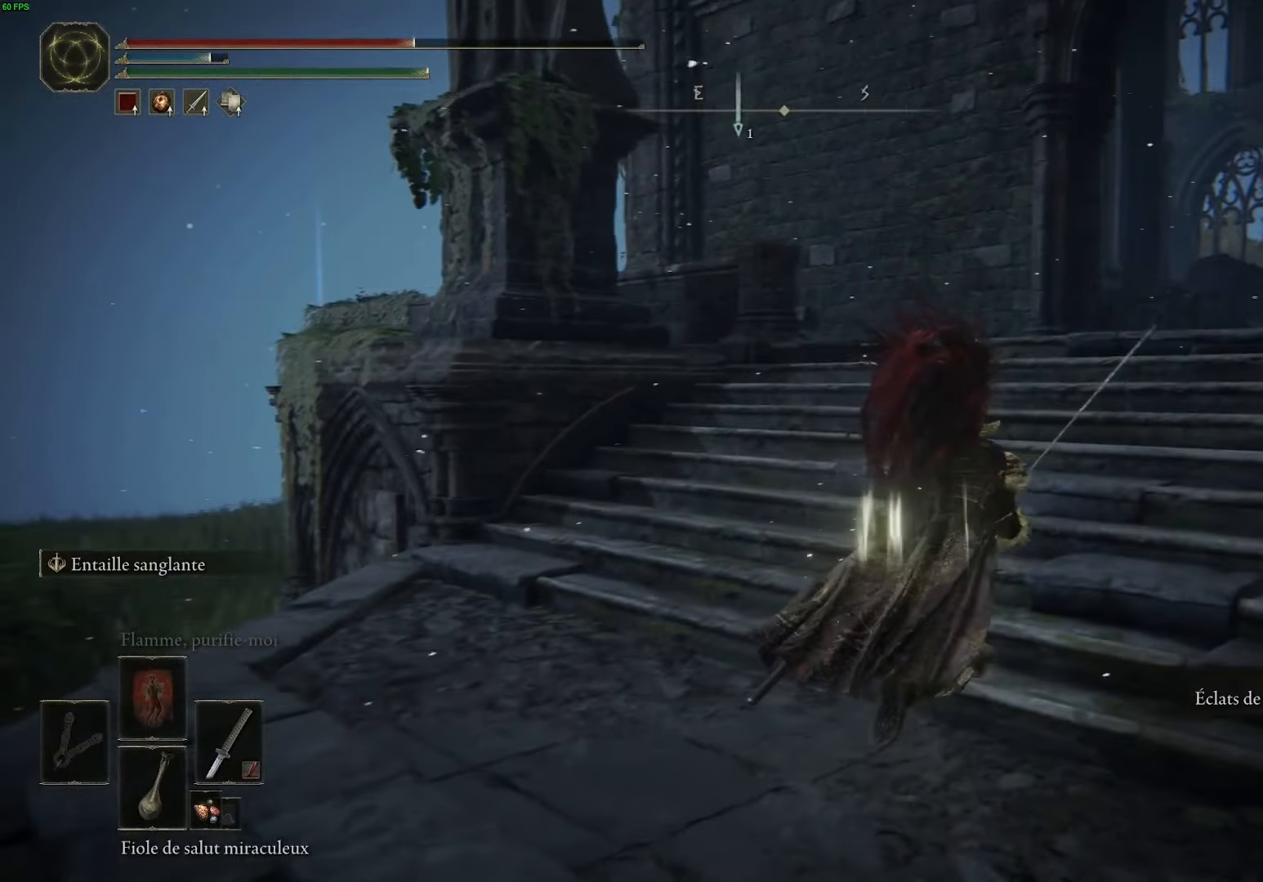
Gameplay with a controller (Xbox layout); each line is a JSON object with the inputs held at the frame after it. "events" lists button and stick changes between this image and that frame as [ms after this image, input, new state], when the widget could be followed in between.
{"buttons": ["B"], "left_stick": "up-right", "right_stick": "center", "events": []}
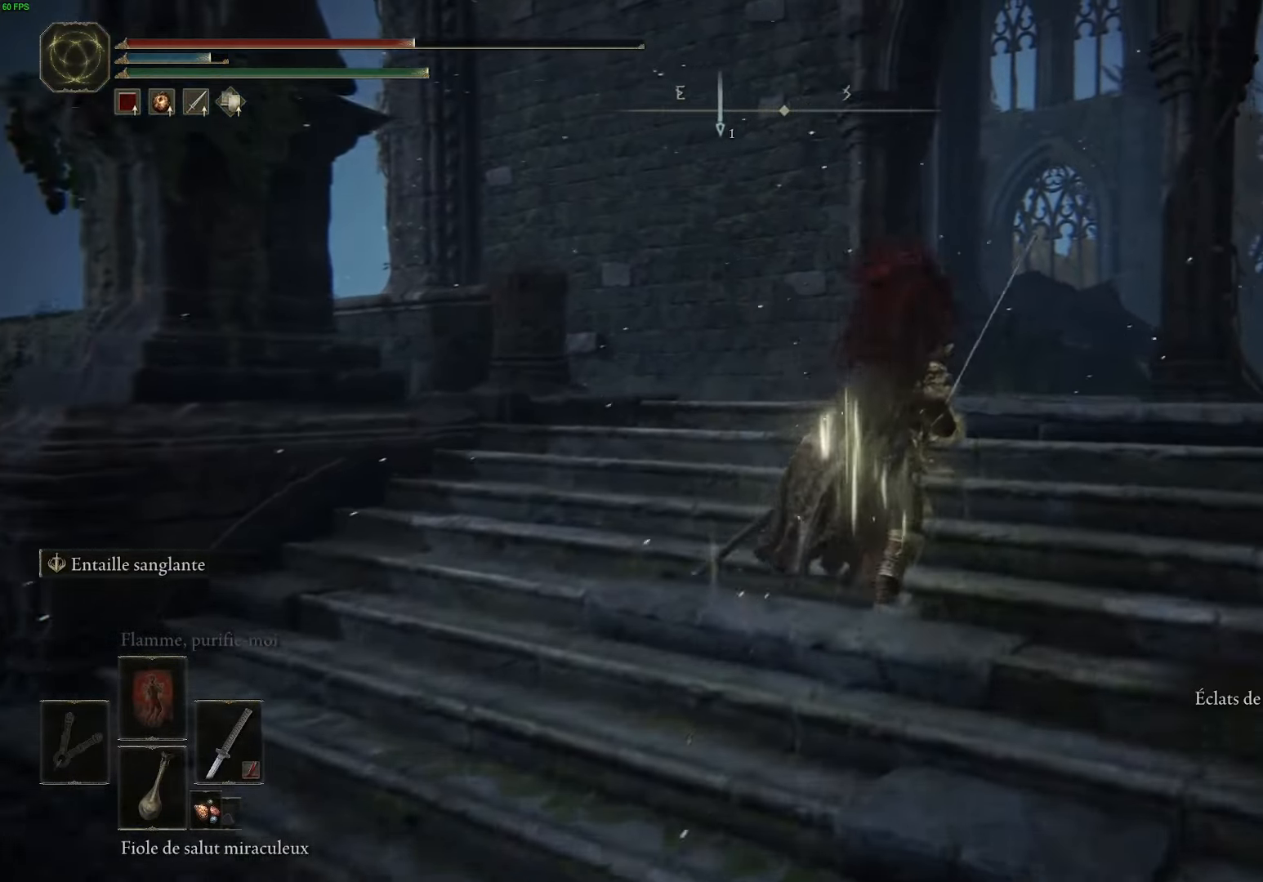
{"buttons": ["B"], "left_stick": "up", "right_stick": "center", "events": [[333, "left_stick", "up"]]}
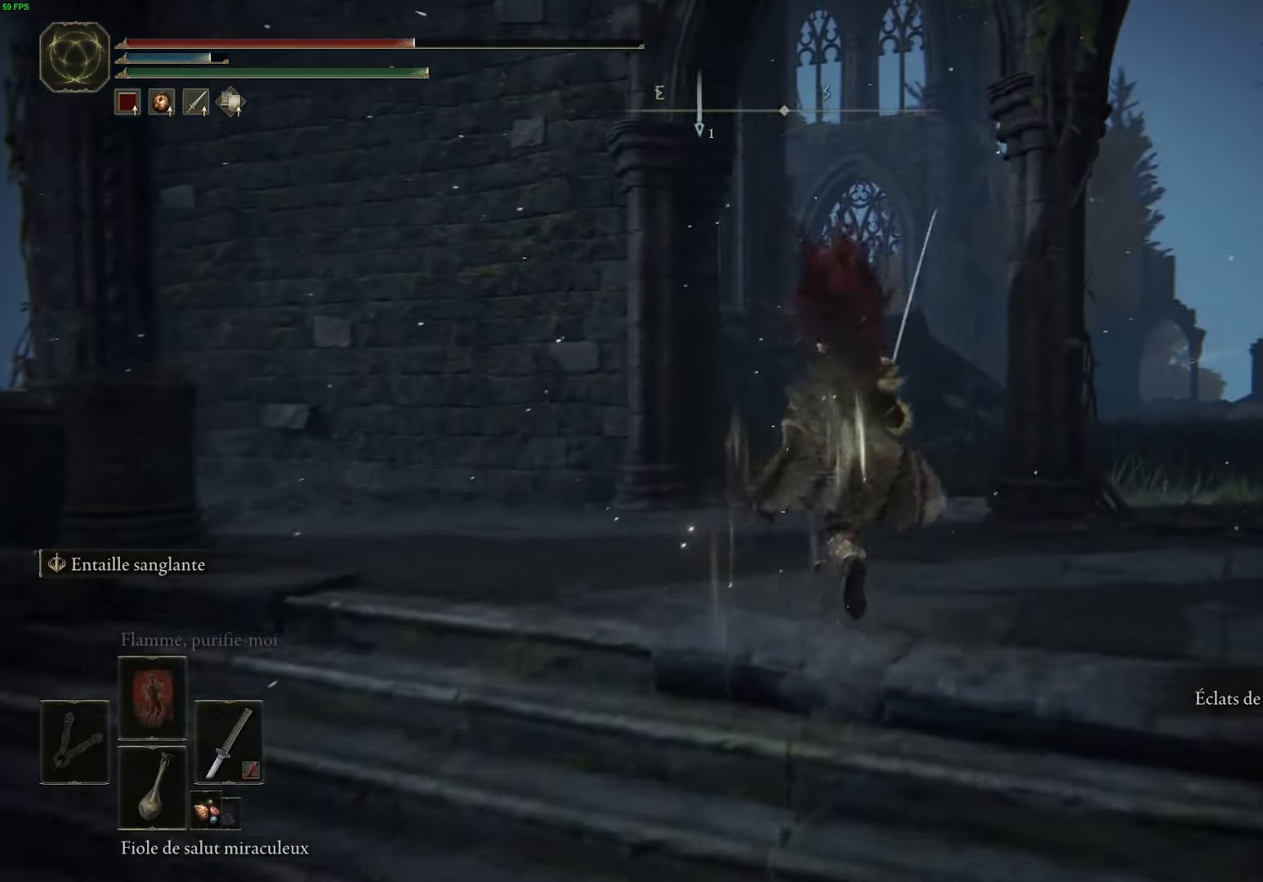
{"buttons": ["B"], "left_stick": "up", "right_stick": "center", "events": []}
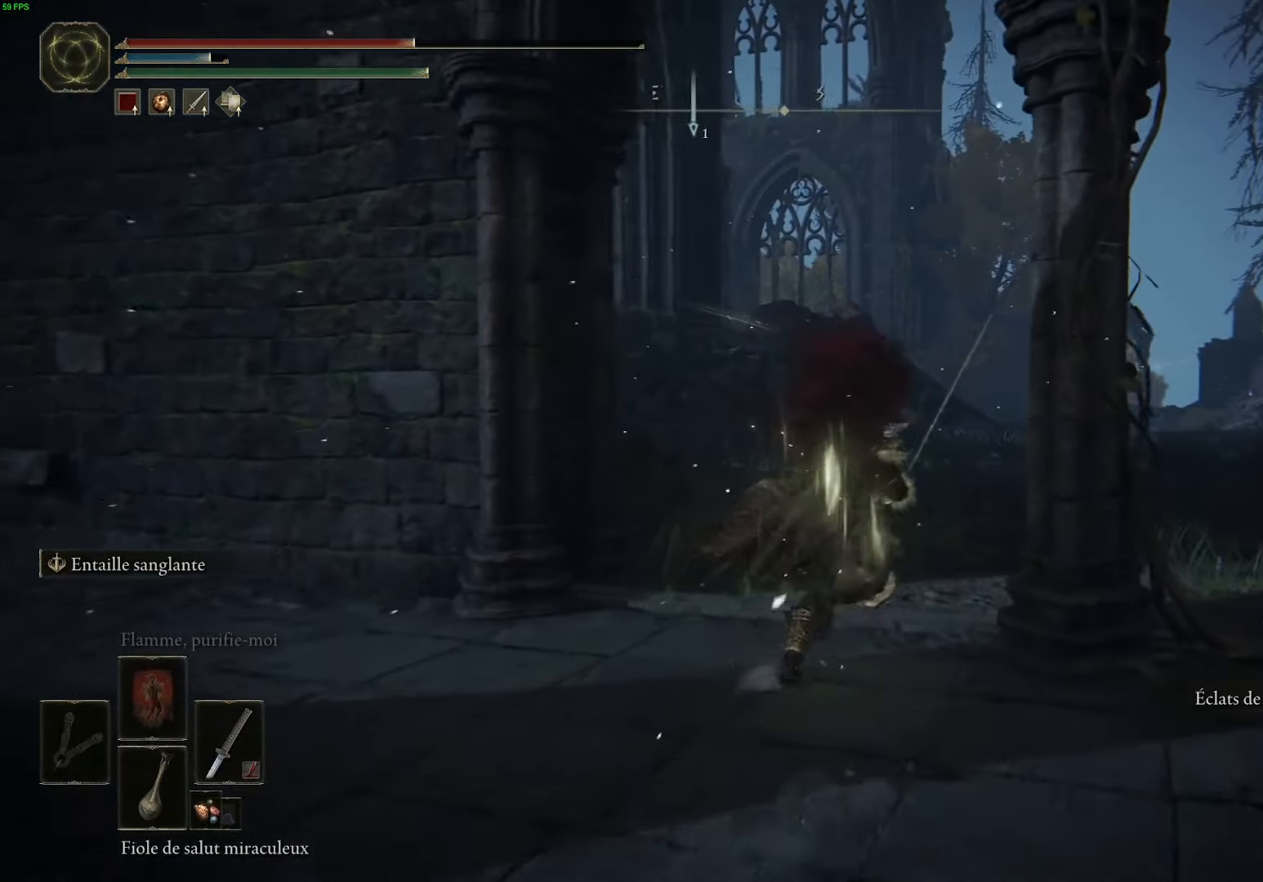
{"buttons": ["B"], "left_stick": "up", "right_stick": "center", "events": []}
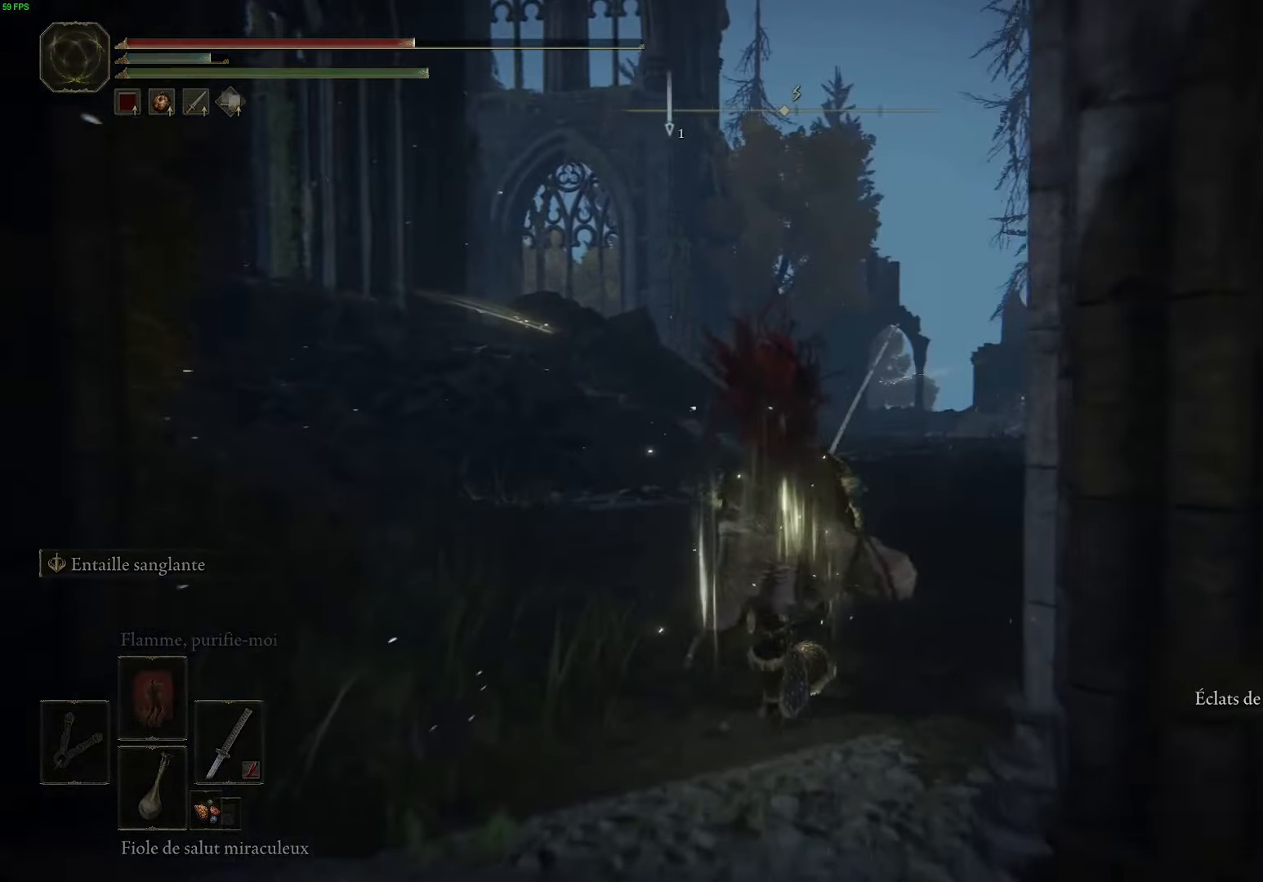
{"buttons": ["B"], "left_stick": "up", "right_stick": "center", "events": []}
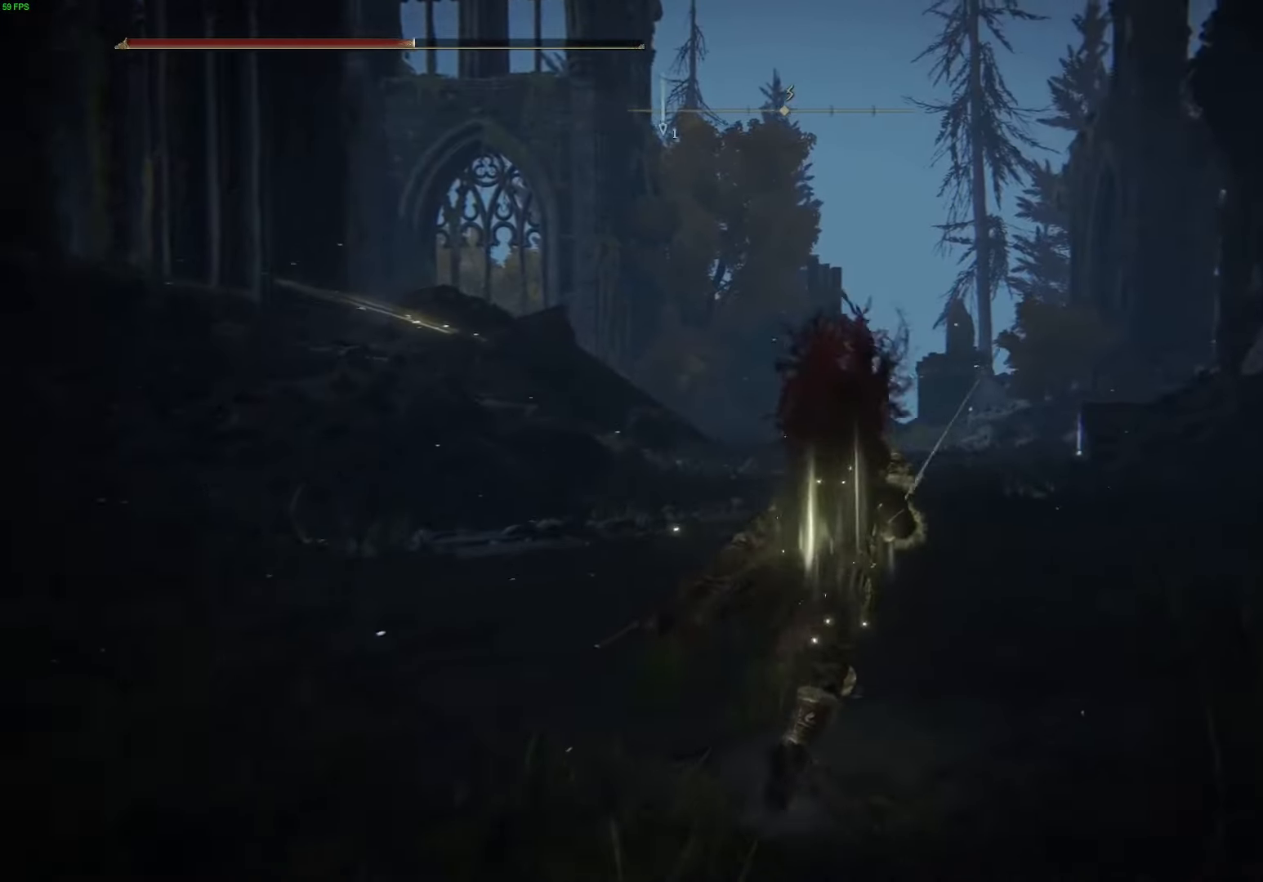
{"buttons": ["B"], "left_stick": "up", "right_stick": "center", "events": []}
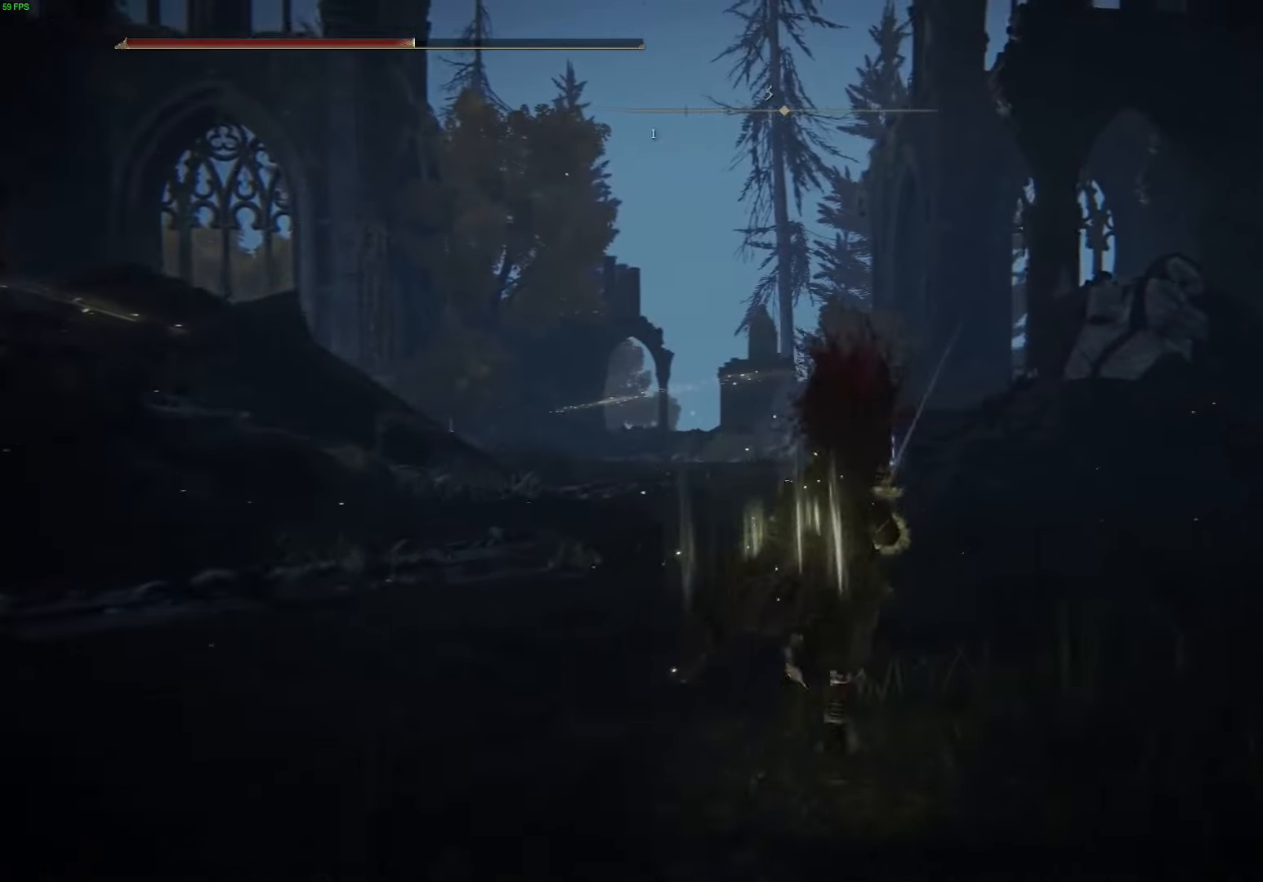
{"buttons": ["B"], "left_stick": "up", "right_stick": "center", "events": []}
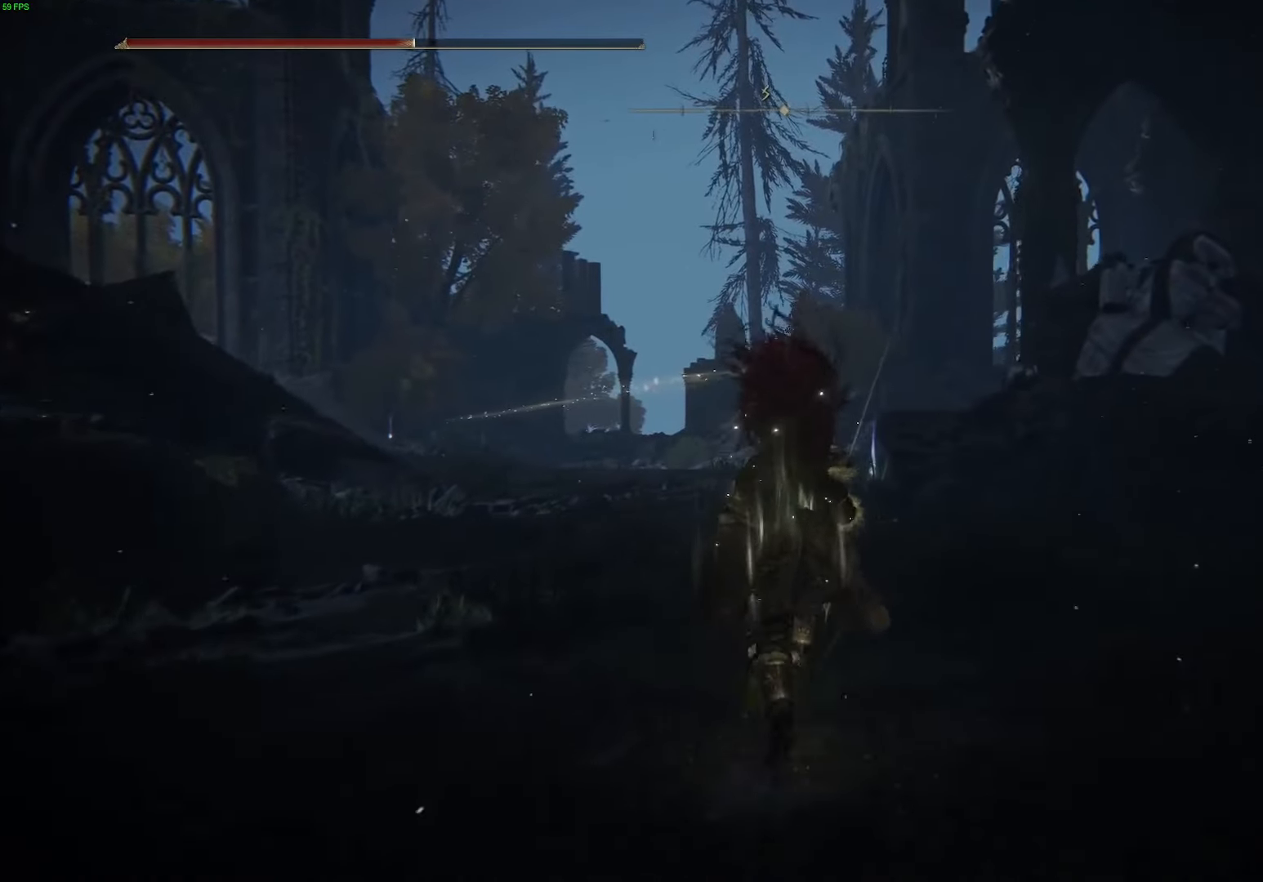
{"buttons": ["B"], "left_stick": "up", "right_stick": "center", "events": []}
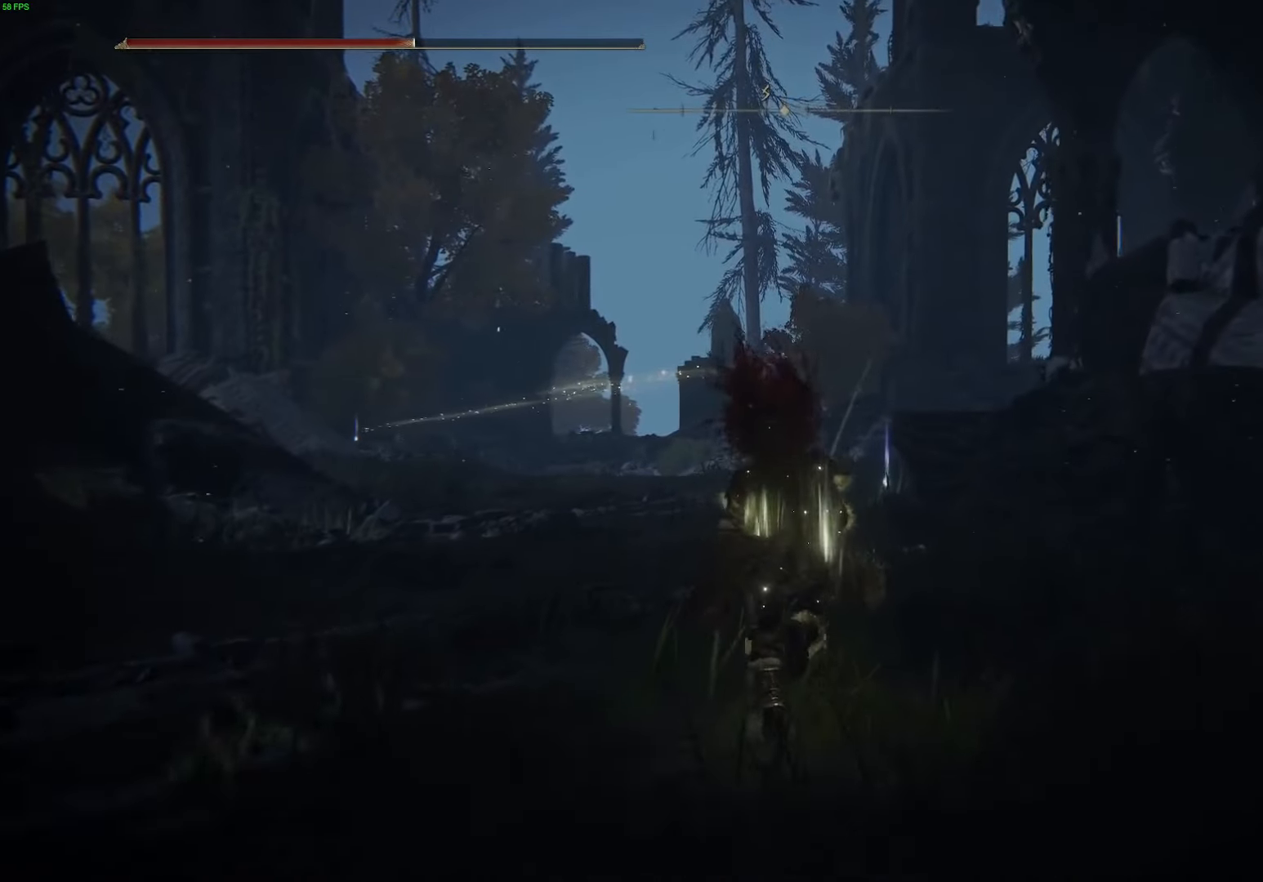
{"buttons": ["B"], "left_stick": "up", "right_stick": "center", "events": []}
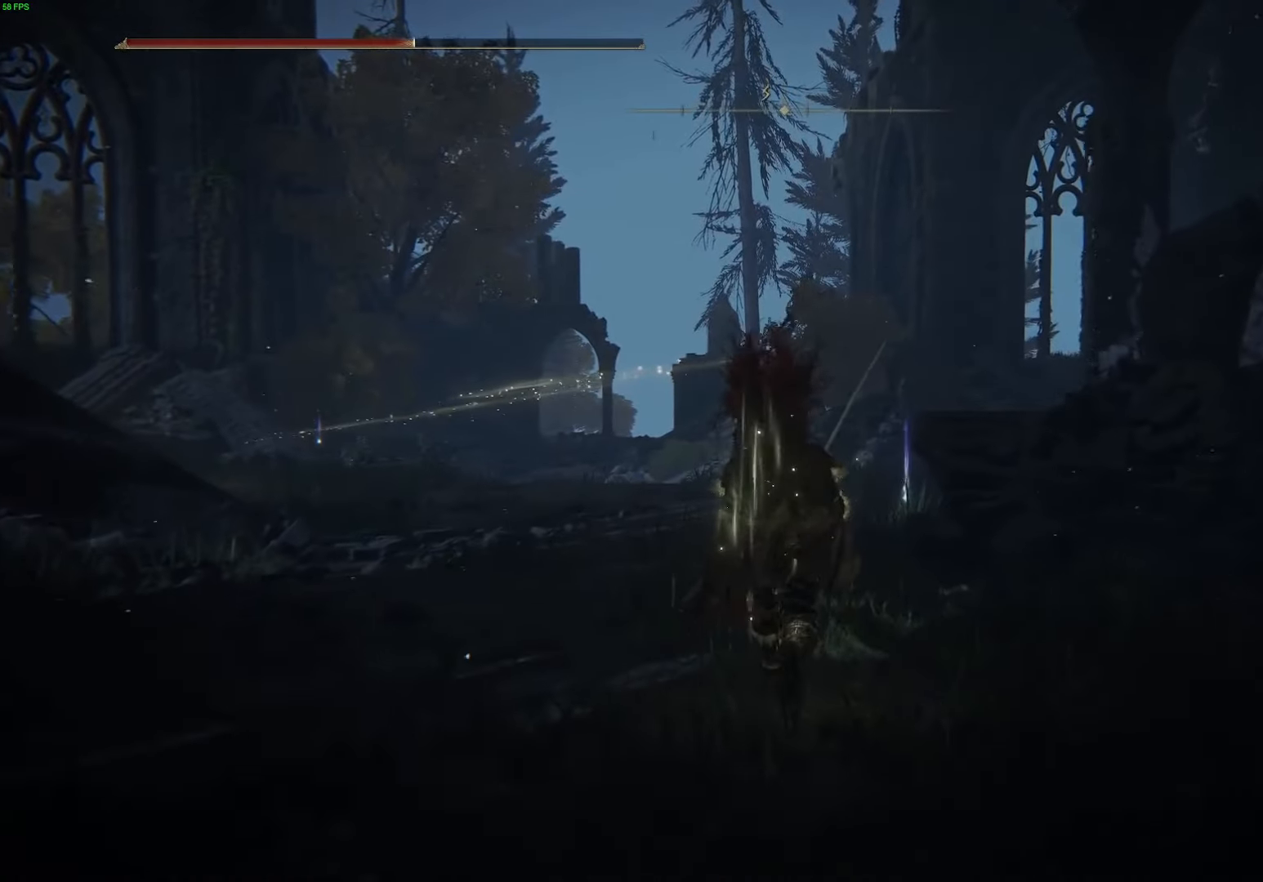
{"buttons": ["B"], "left_stick": "up", "right_stick": "center", "events": []}
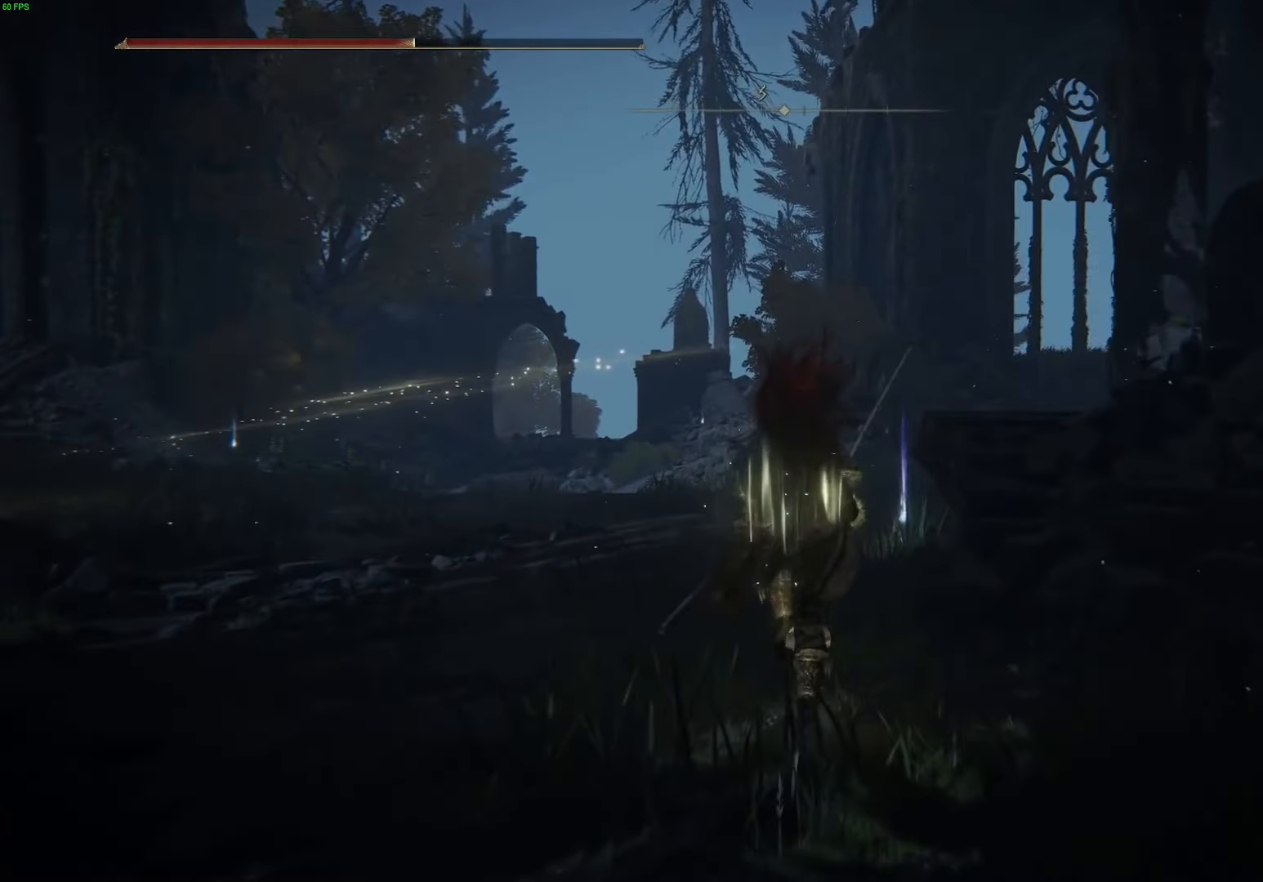
{"buttons": ["B", "Y"], "left_stick": "up", "right_stick": "center", "events": [[184, "Y", "down"], [334, "Y", "up"], [467, "Y", "down"]]}
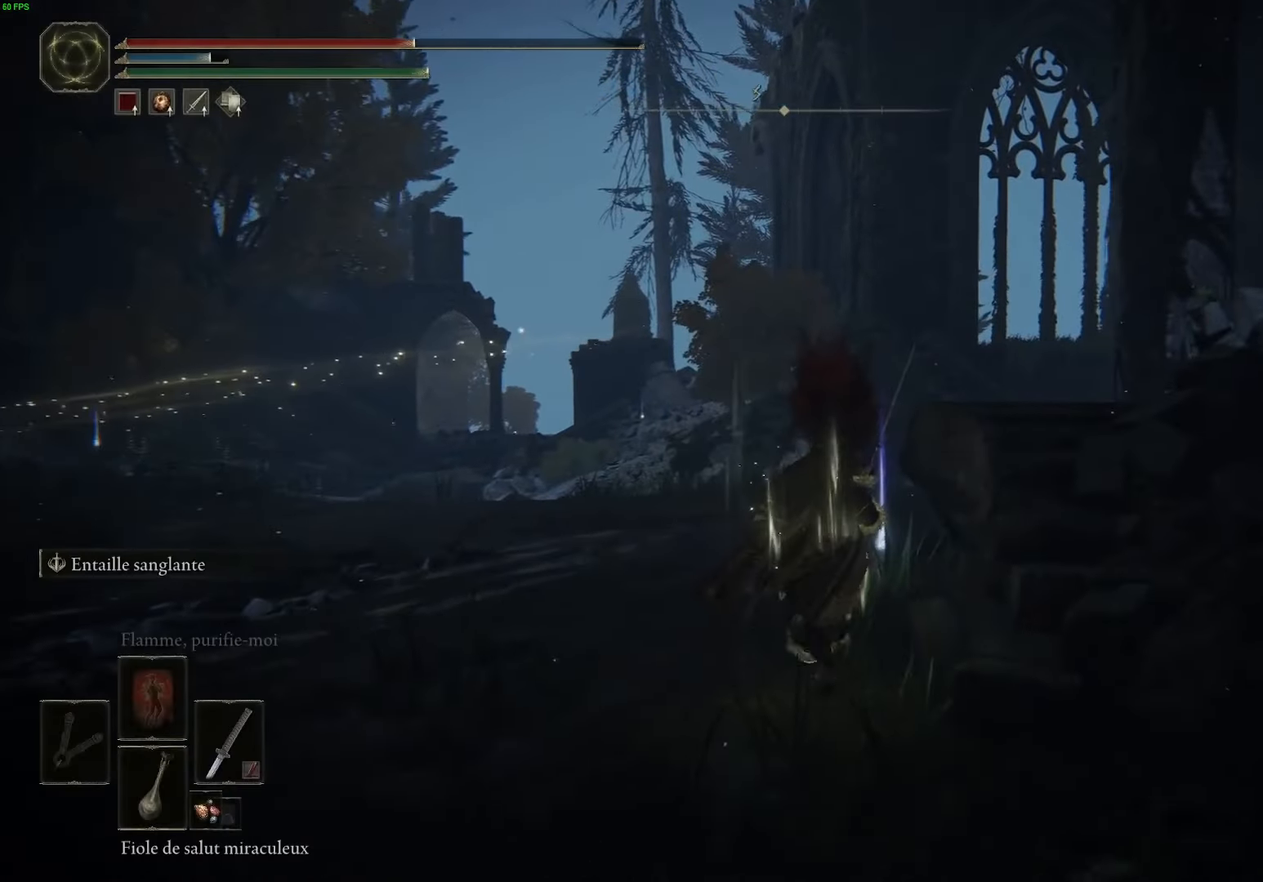
{"buttons": ["B", "Y"], "left_stick": "up", "right_stick": "center", "events": [[84, "Y", "up"], [184, "Y", "down"], [317, "Y", "up"], [400, "Y", "down"]]}
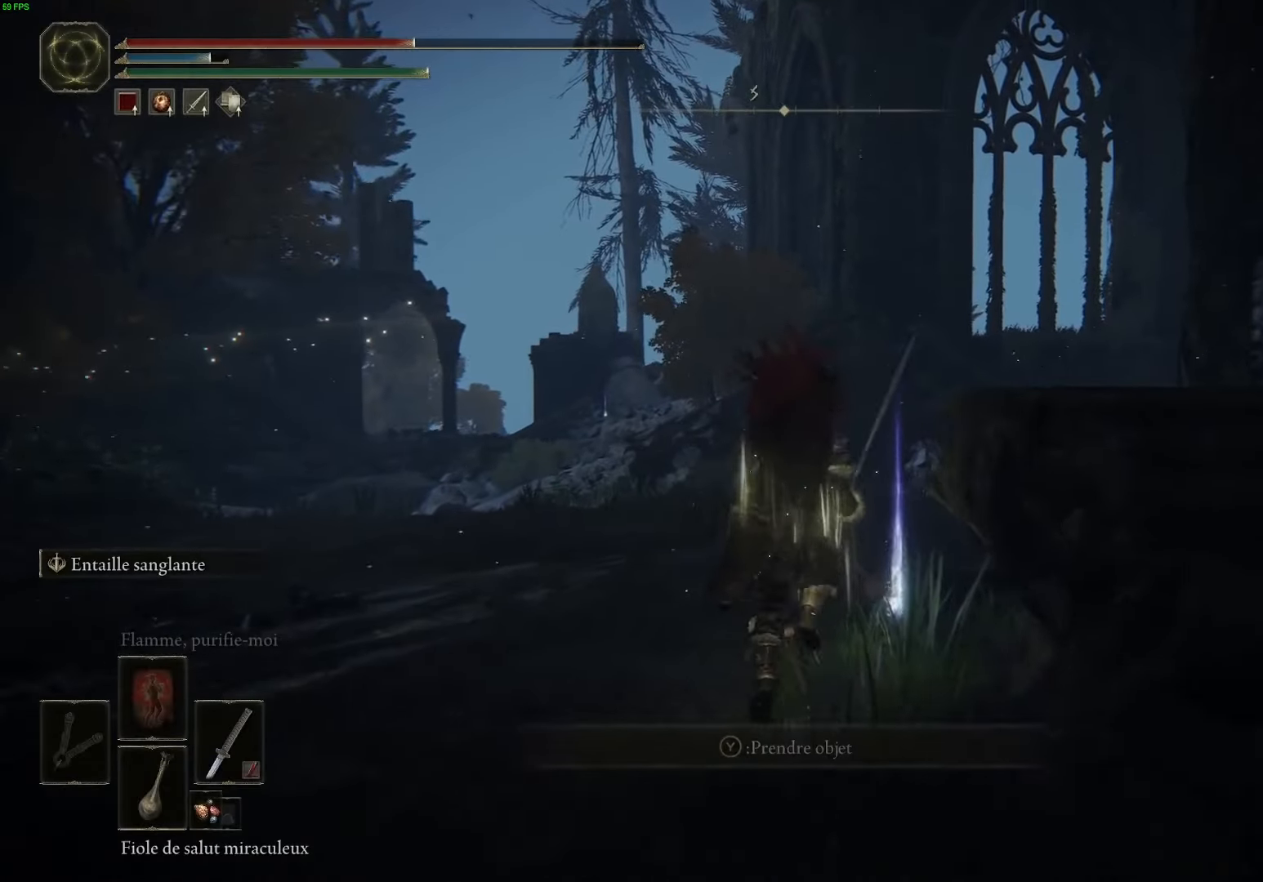
{"buttons": ["B"], "left_stick": "up-left", "right_stick": "center", "events": [[17, "Y", "up"], [117, "Y", "down"], [117, "left_stick", "up-left"], [217, "Y", "up"]]}
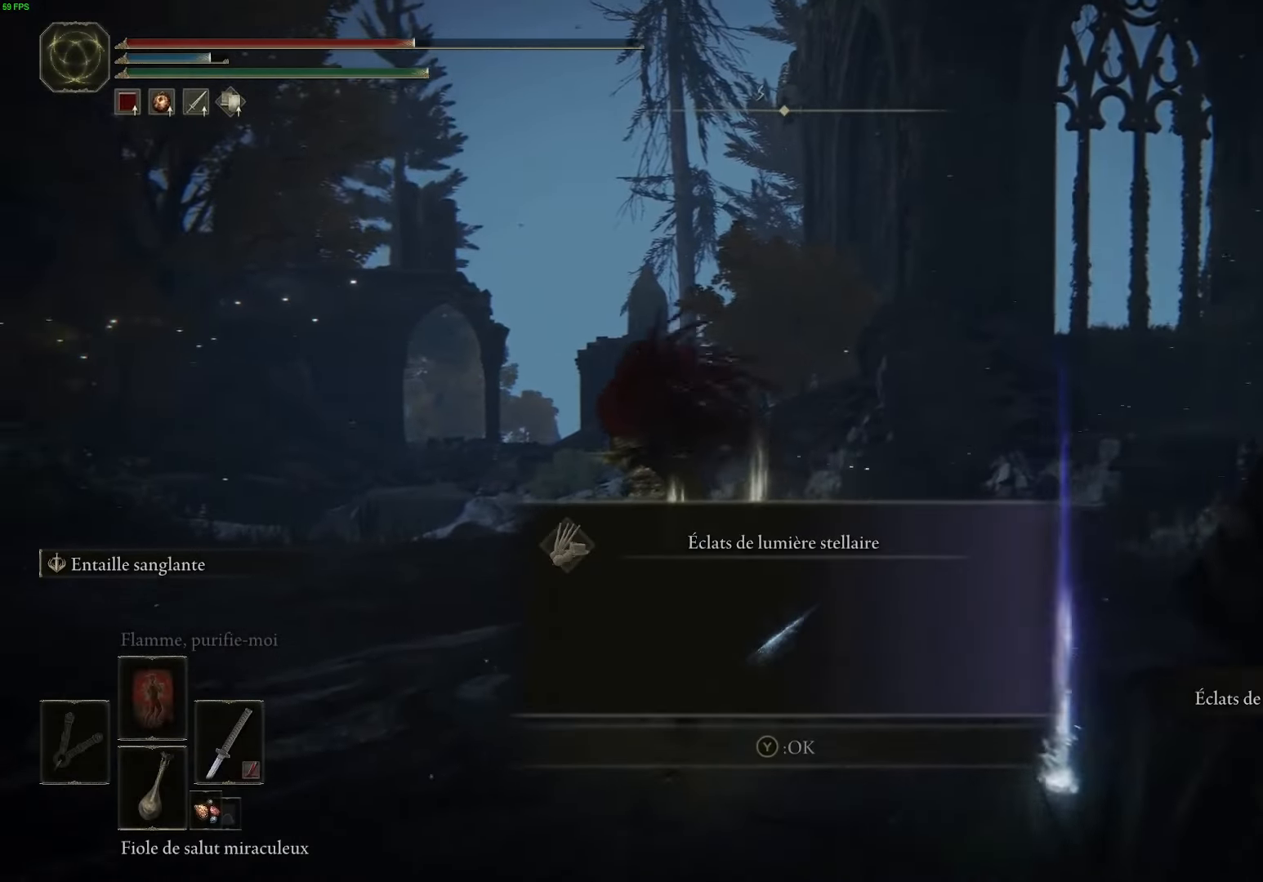
{"buttons": ["B"], "left_stick": "up-left", "right_stick": "center", "events": [[34, "Y", "down"], [167, "Y", "up"]]}
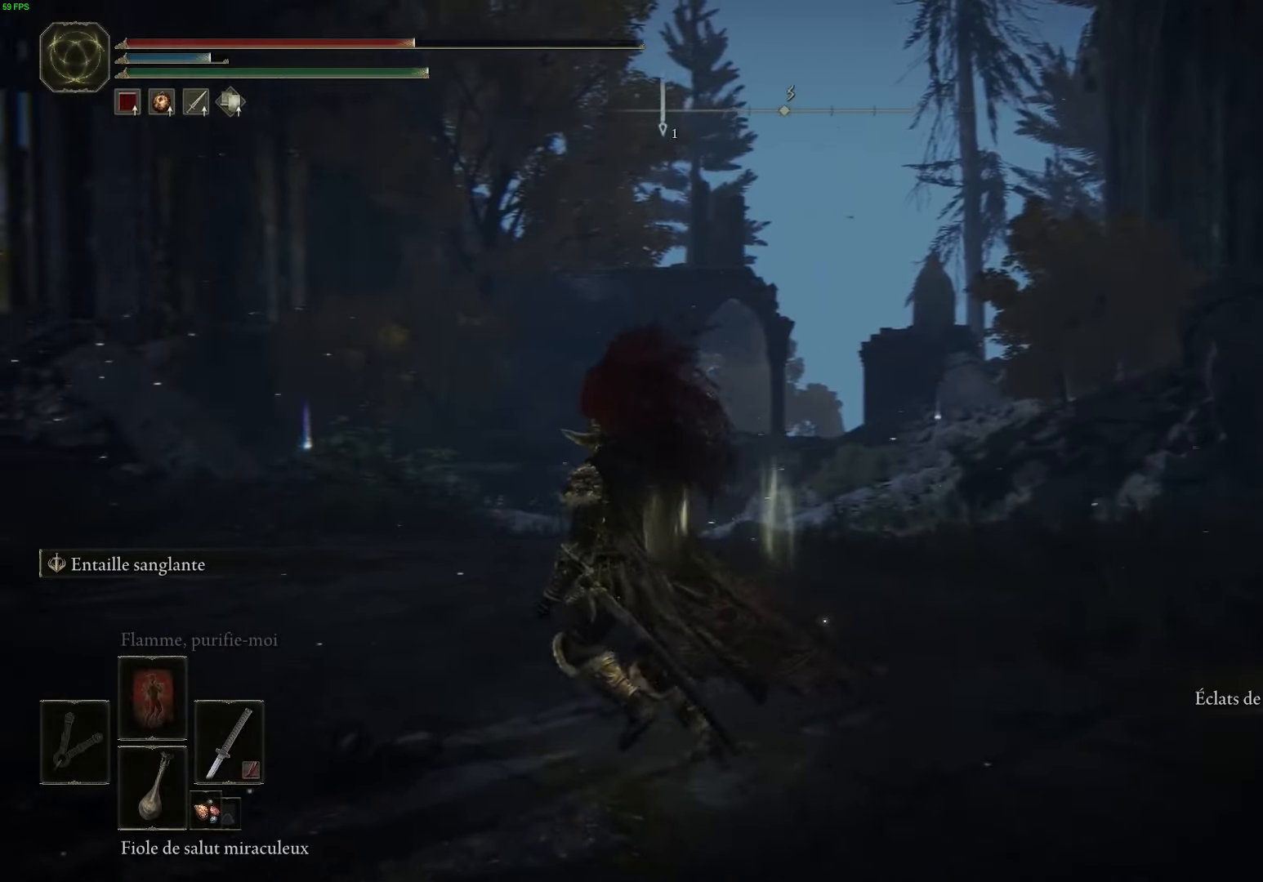
{"buttons": ["B"], "left_stick": "up-left", "right_stick": "center", "events": []}
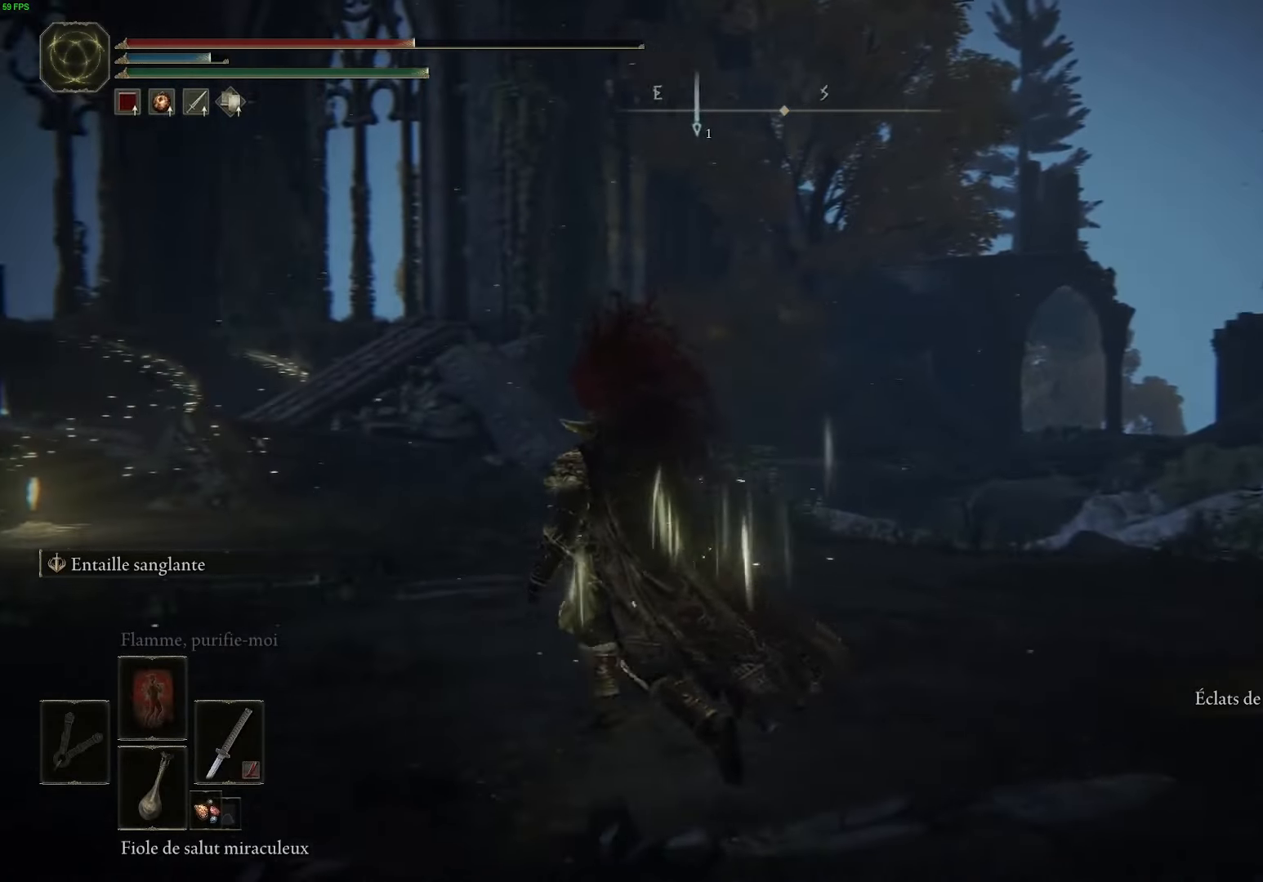
{"buttons": ["B"], "left_stick": "up", "right_stick": "center", "events": [[100, "left_stick", "up"]]}
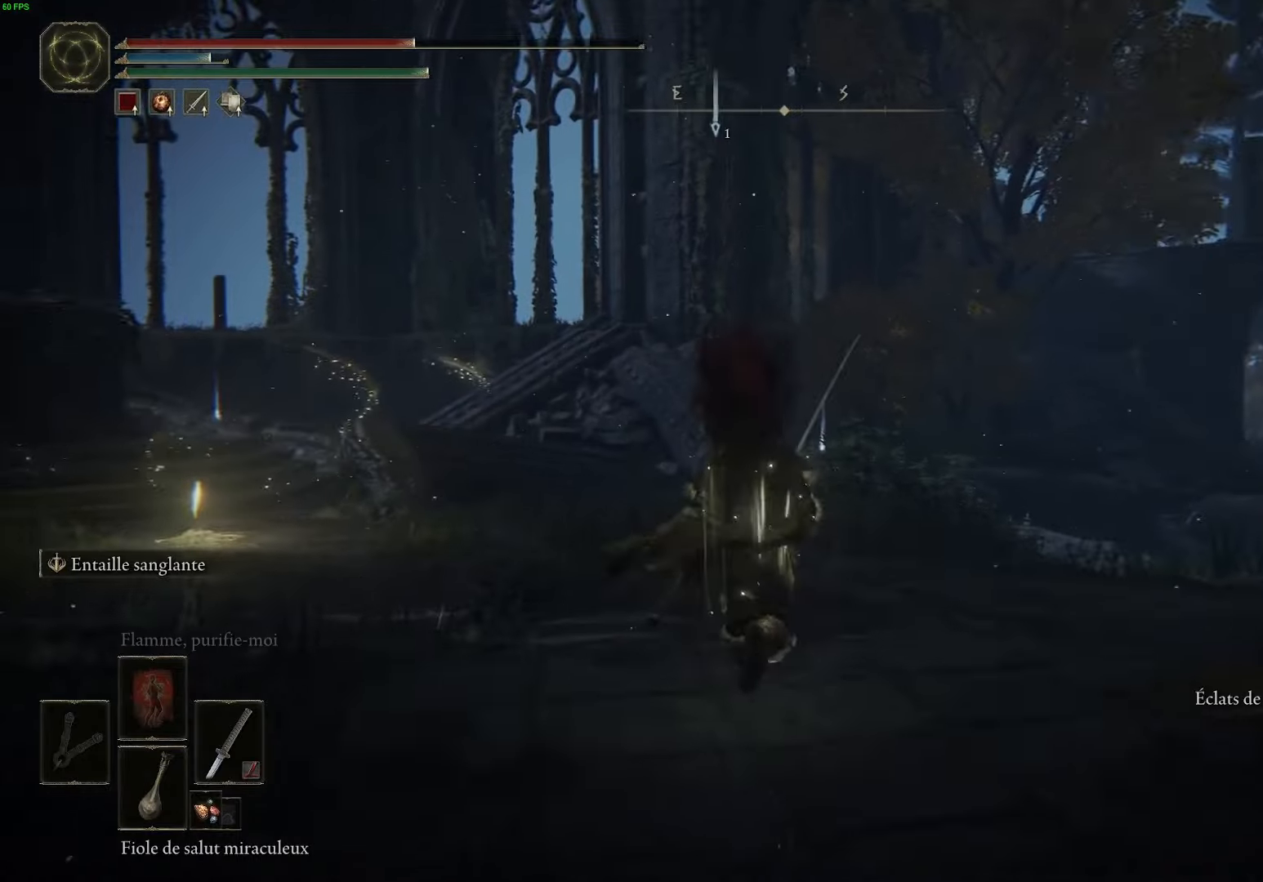
{"buttons": ["B"], "left_stick": "up", "right_stick": "center", "events": []}
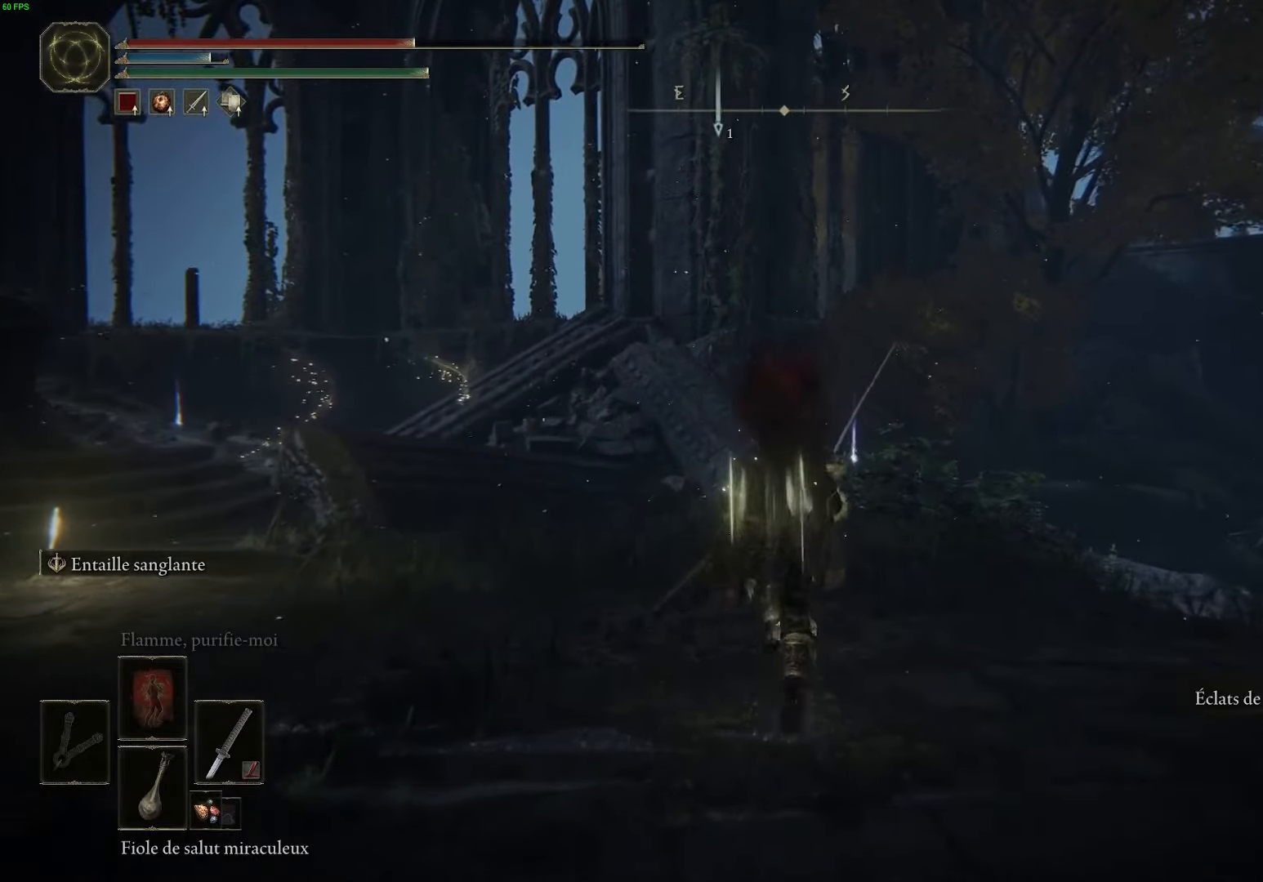
{"buttons": ["B"], "left_stick": "up", "right_stick": "center", "events": []}
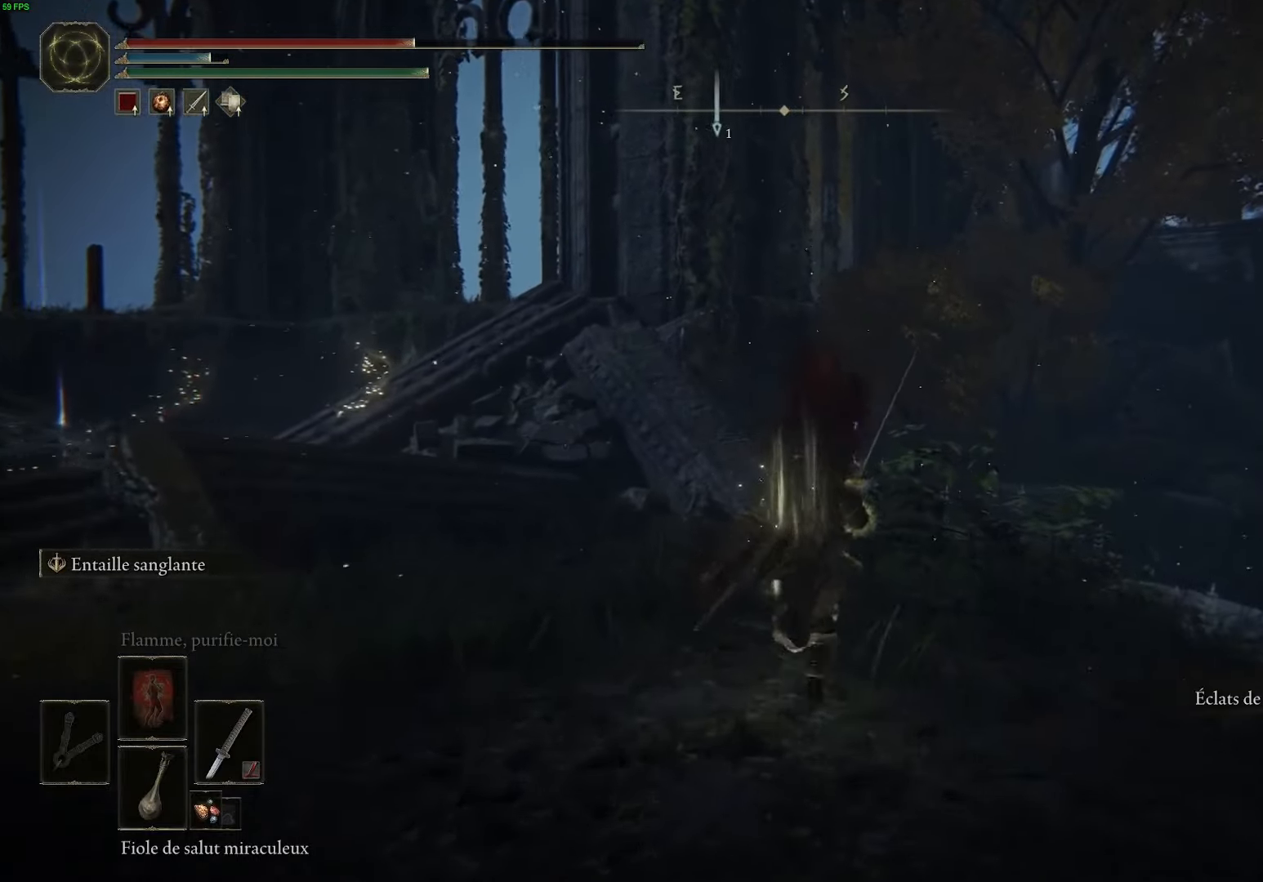
{"buttons": ["B"], "left_stick": "up", "right_stick": "center", "events": []}
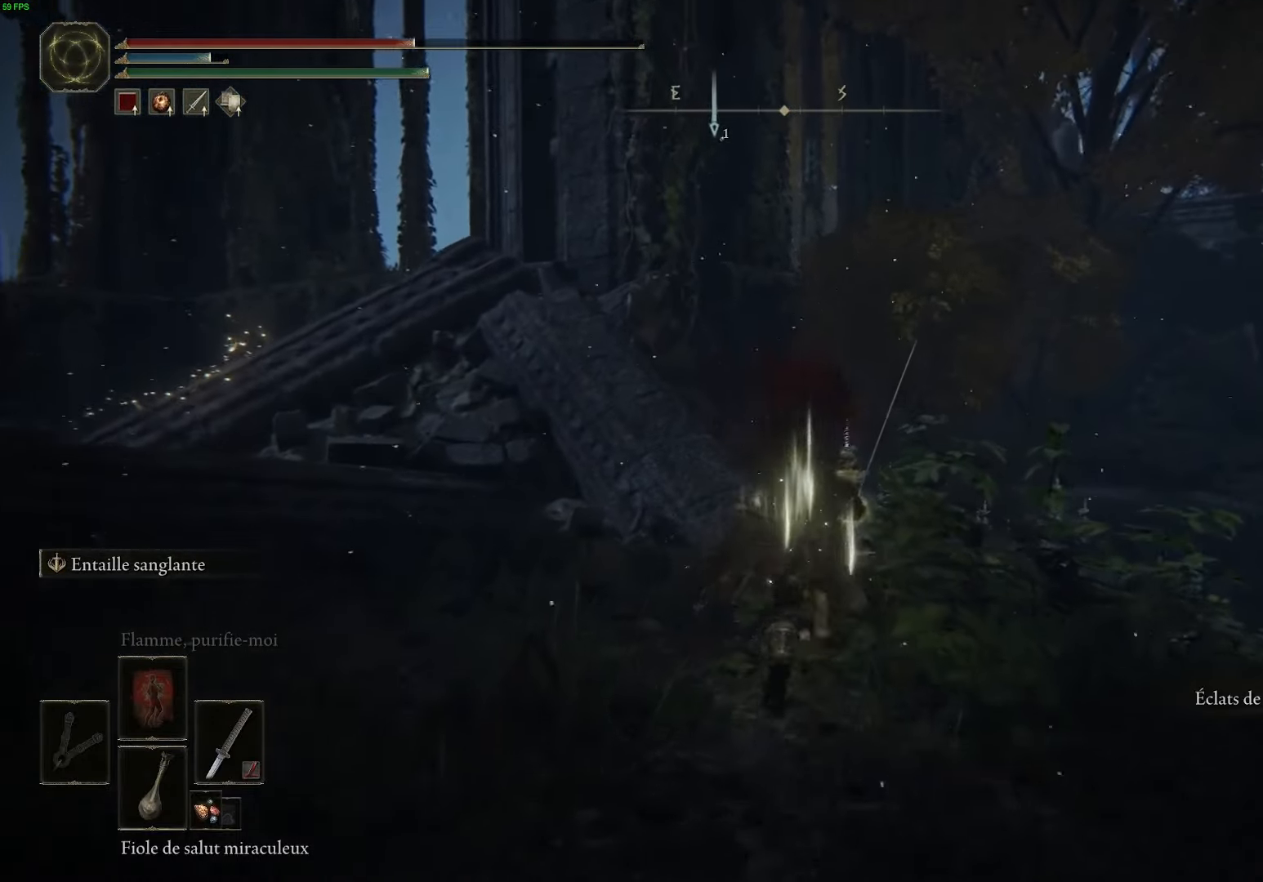
{"buttons": ["B"], "left_stick": "up", "right_stick": "center", "events": []}
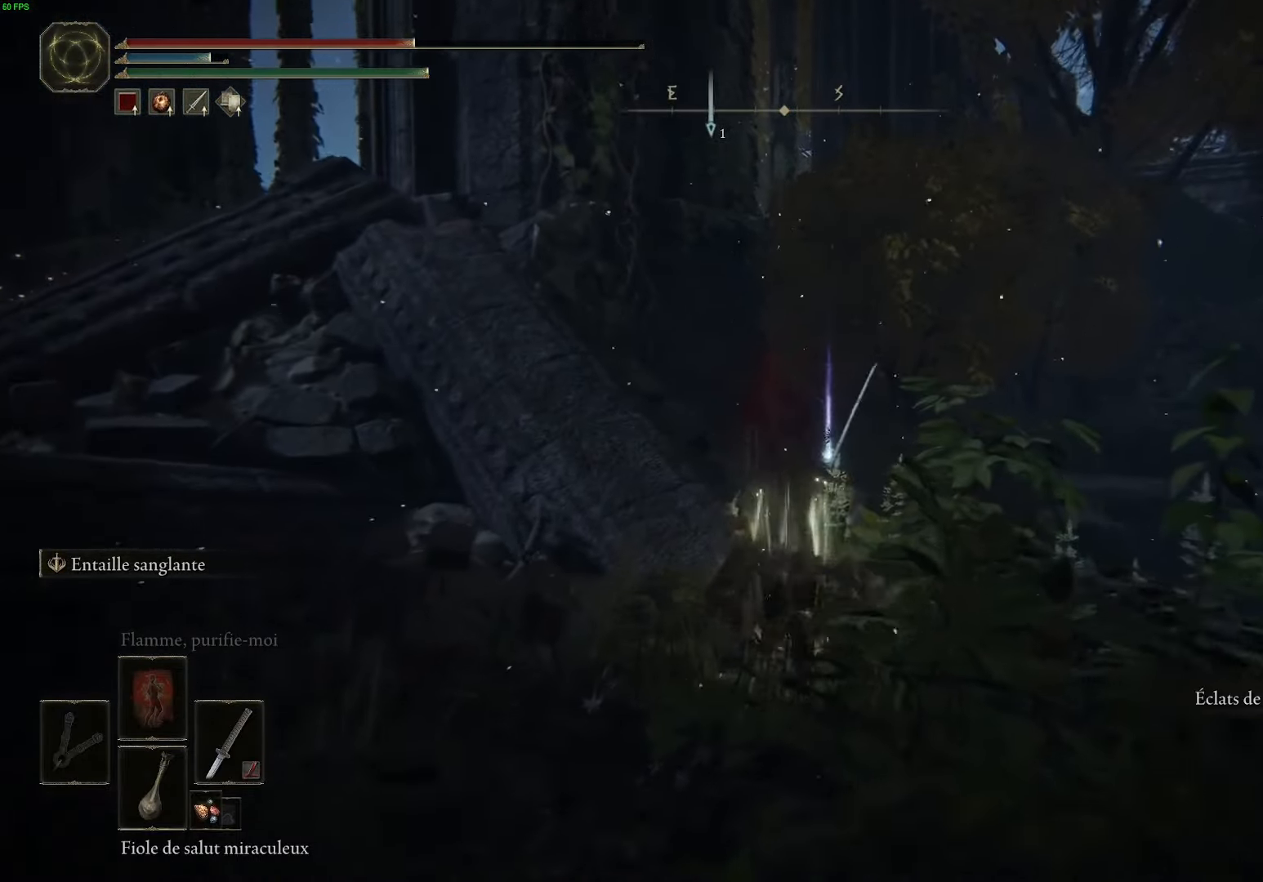
{"buttons": ["B", "Y"], "left_stick": "up", "right_stick": "center", "events": [[166, "Y", "down"], [316, "Y", "up"], [433, "Y", "down"]]}
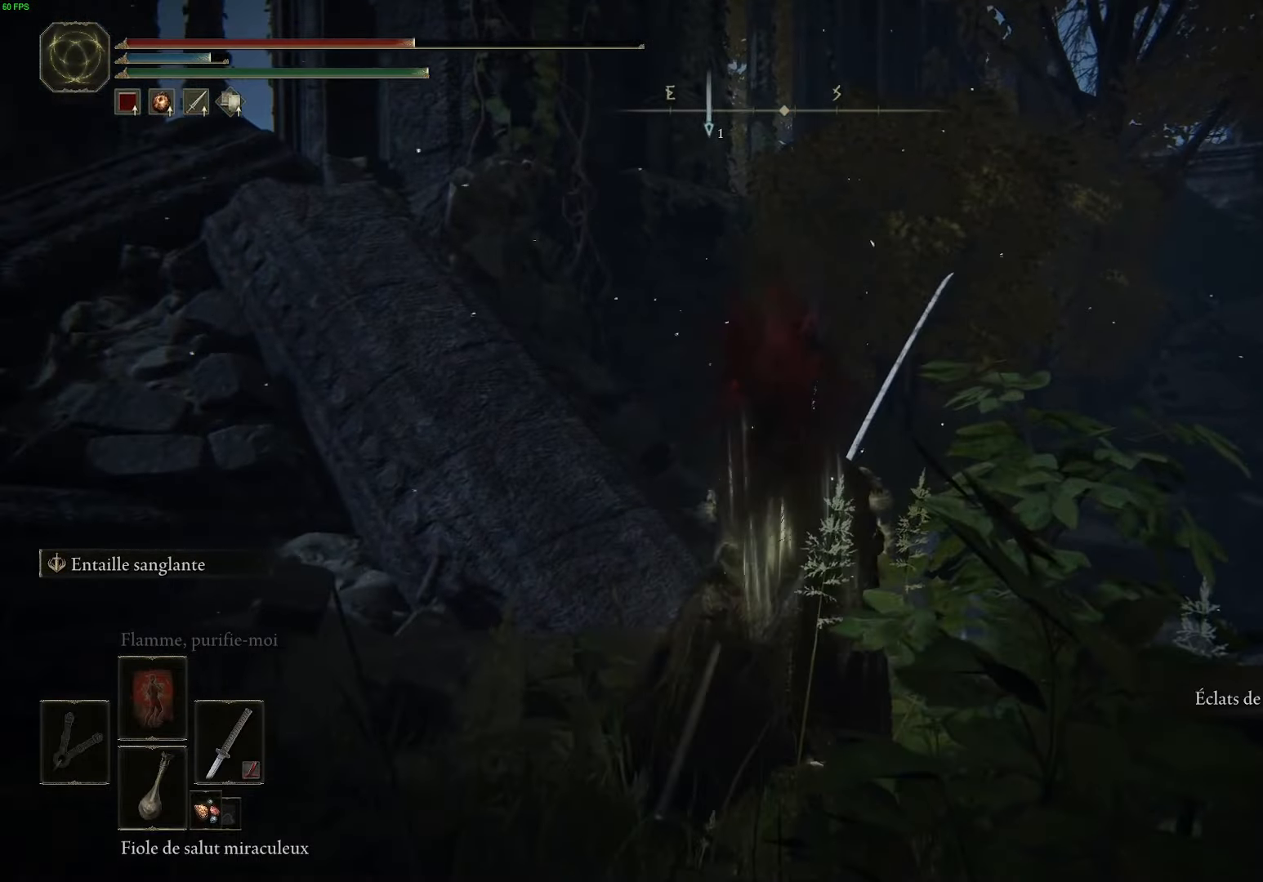
{"buttons": ["B"], "left_stick": "up", "right_stick": "center", "events": [[50, "Y", "up"], [250, "A", "down"], [433, "A", "up"]]}
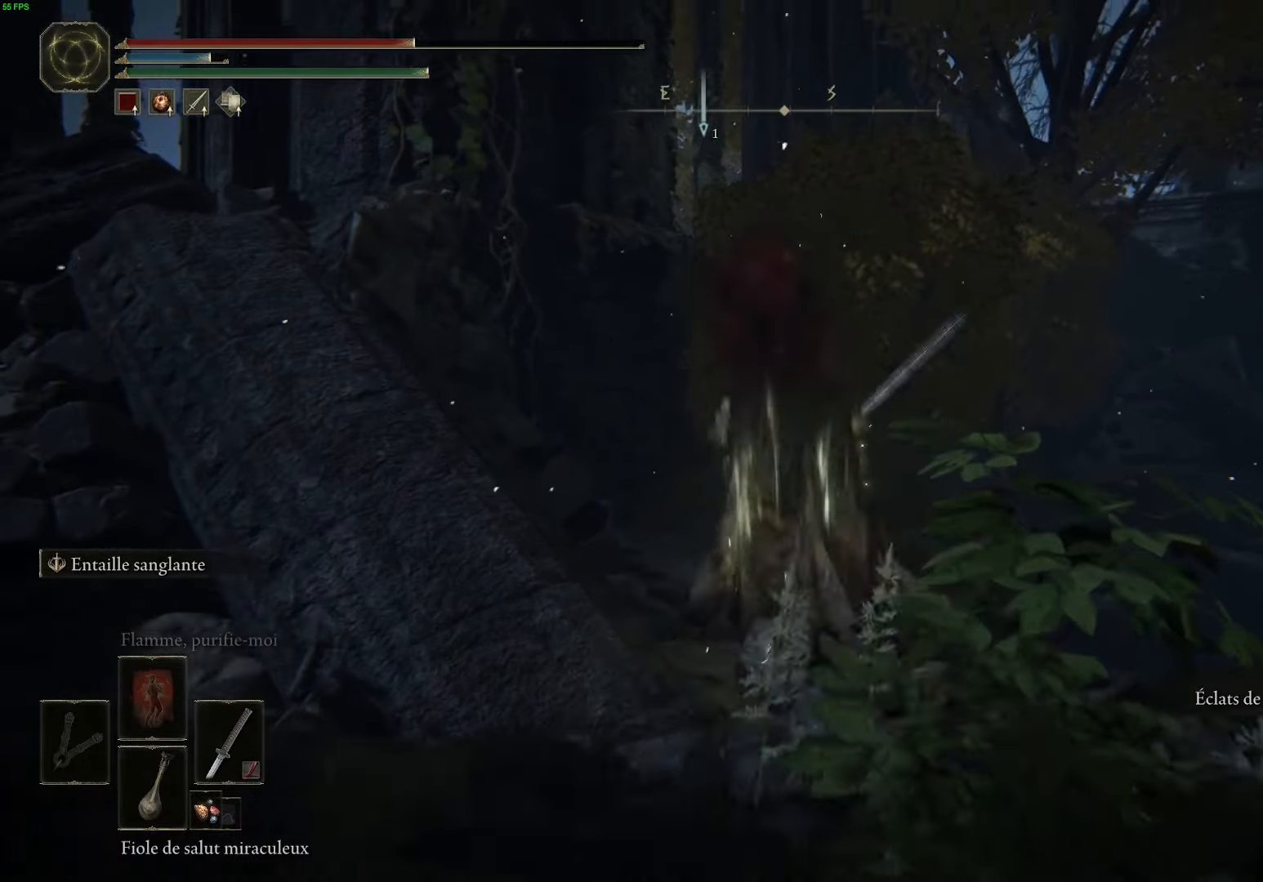
{"buttons": ["B", "Y"], "left_stick": "center", "right_stick": "center", "events": [[100, "Y", "down"], [266, "Y", "up"], [283, "left_stick", "up-right"], [400, "left_stick", "center"], [416, "Y", "down"]]}
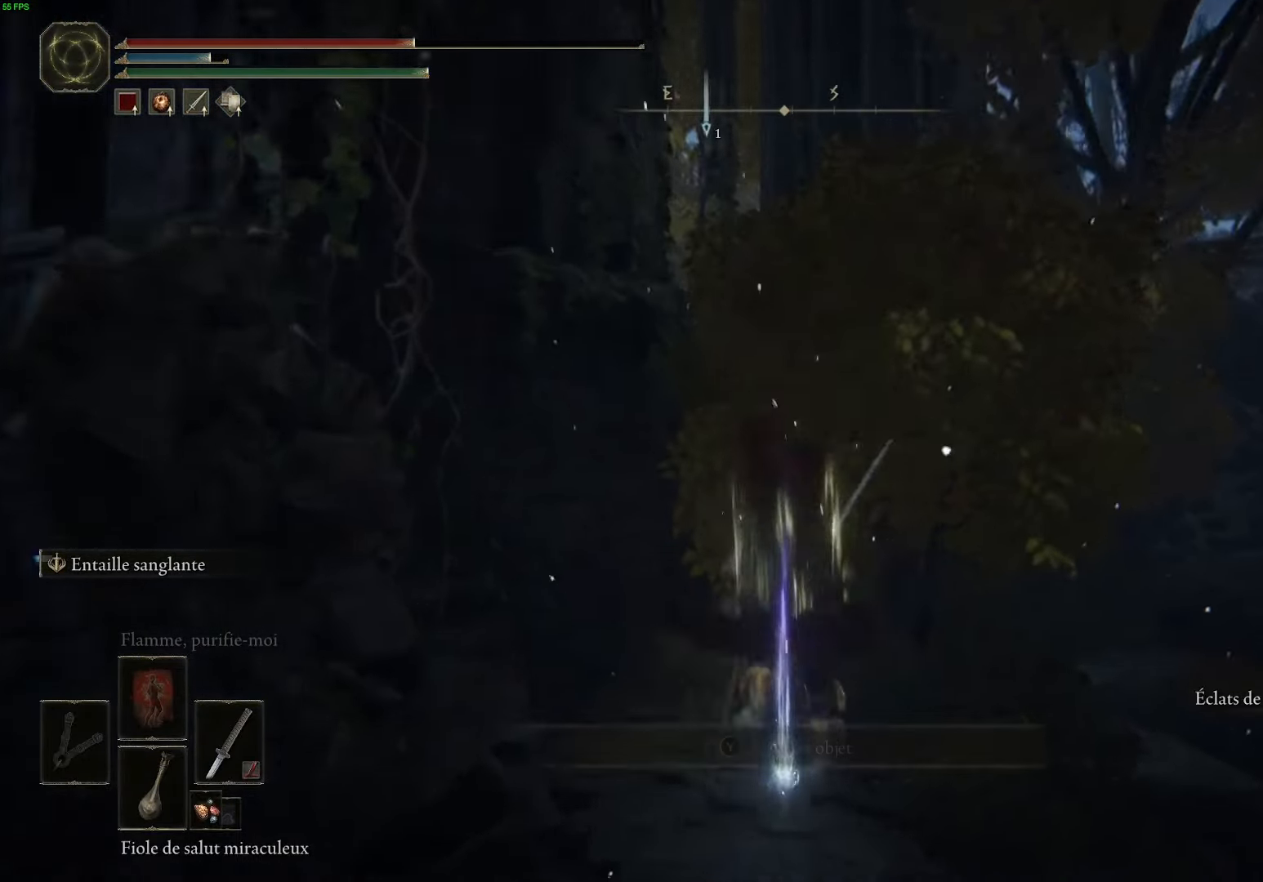
{"buttons": [], "left_stick": "down-right", "right_stick": "center", "events": [[33, "B", "up"], [33, "Y", "up"], [100, "left_stick", "down-right"], [133, "Y", "down"], [233, "Y", "up"], [316, "Y", "down"], [450, "Y", "up"]]}
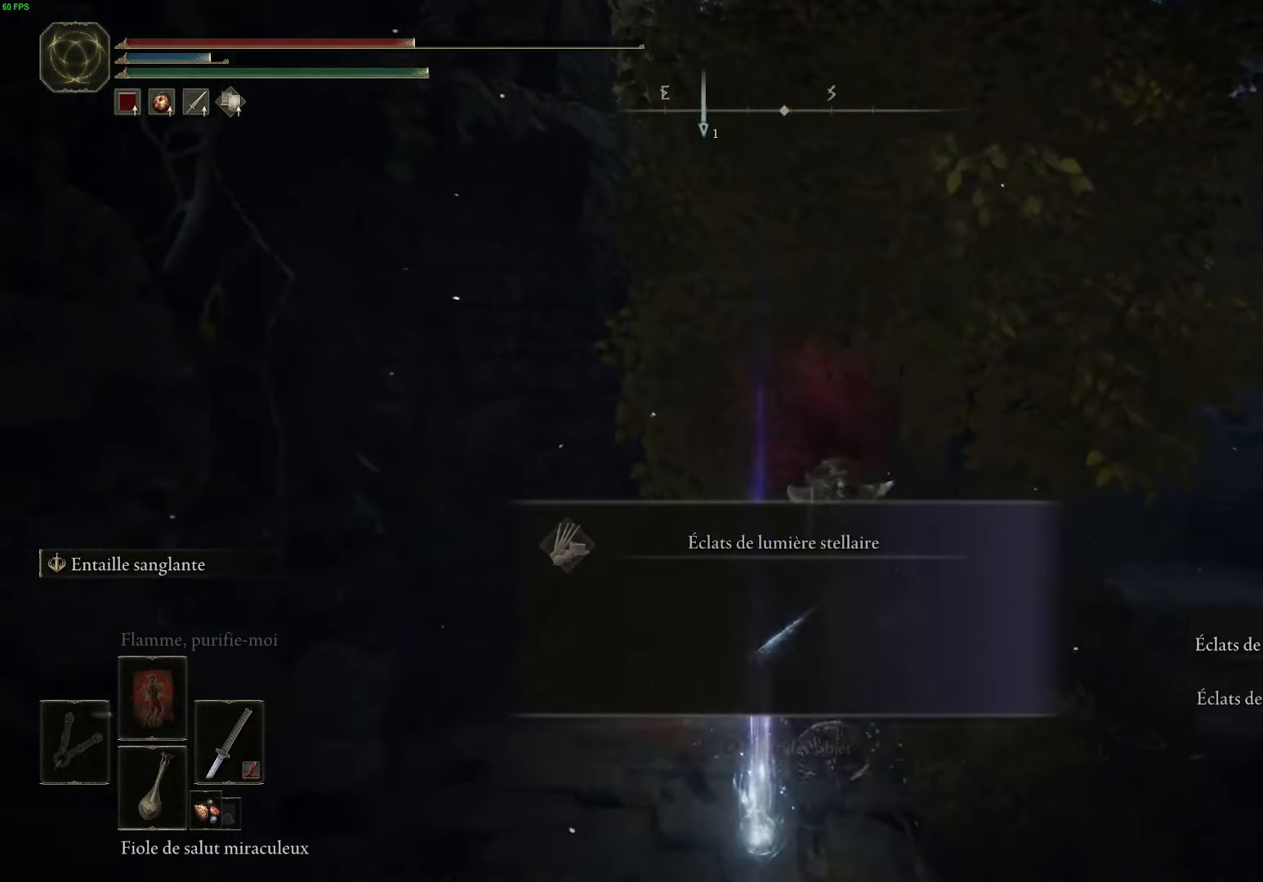
{"buttons": ["B", "Y"], "left_stick": "up-right", "right_stick": "center", "events": [[66, "B", "down"], [66, "left_stick", "right"], [450, "Y", "down"], [450, "left_stick", "up-right"]]}
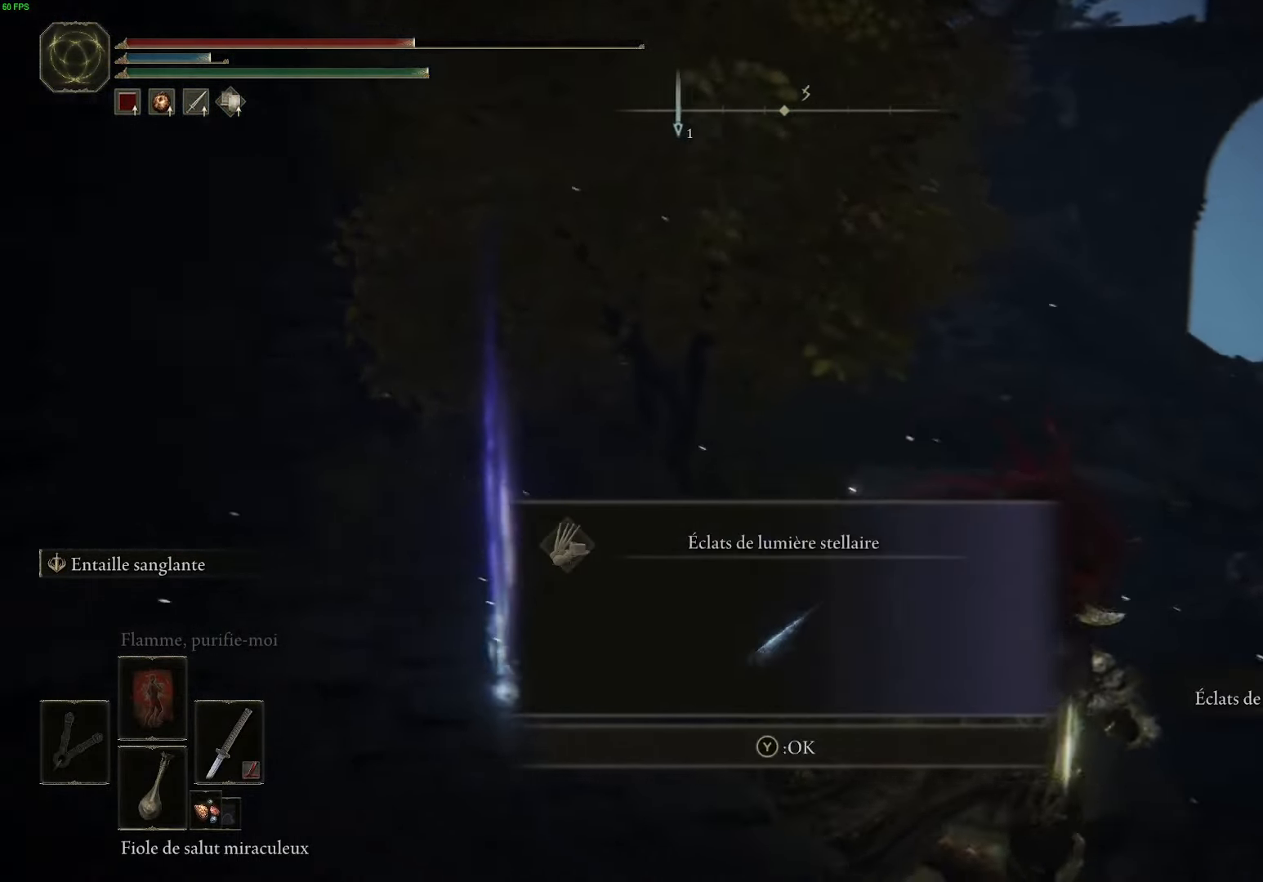
{"buttons": ["B"], "left_stick": "up-right", "right_stick": "center", "events": [[116, "Y", "up"]]}
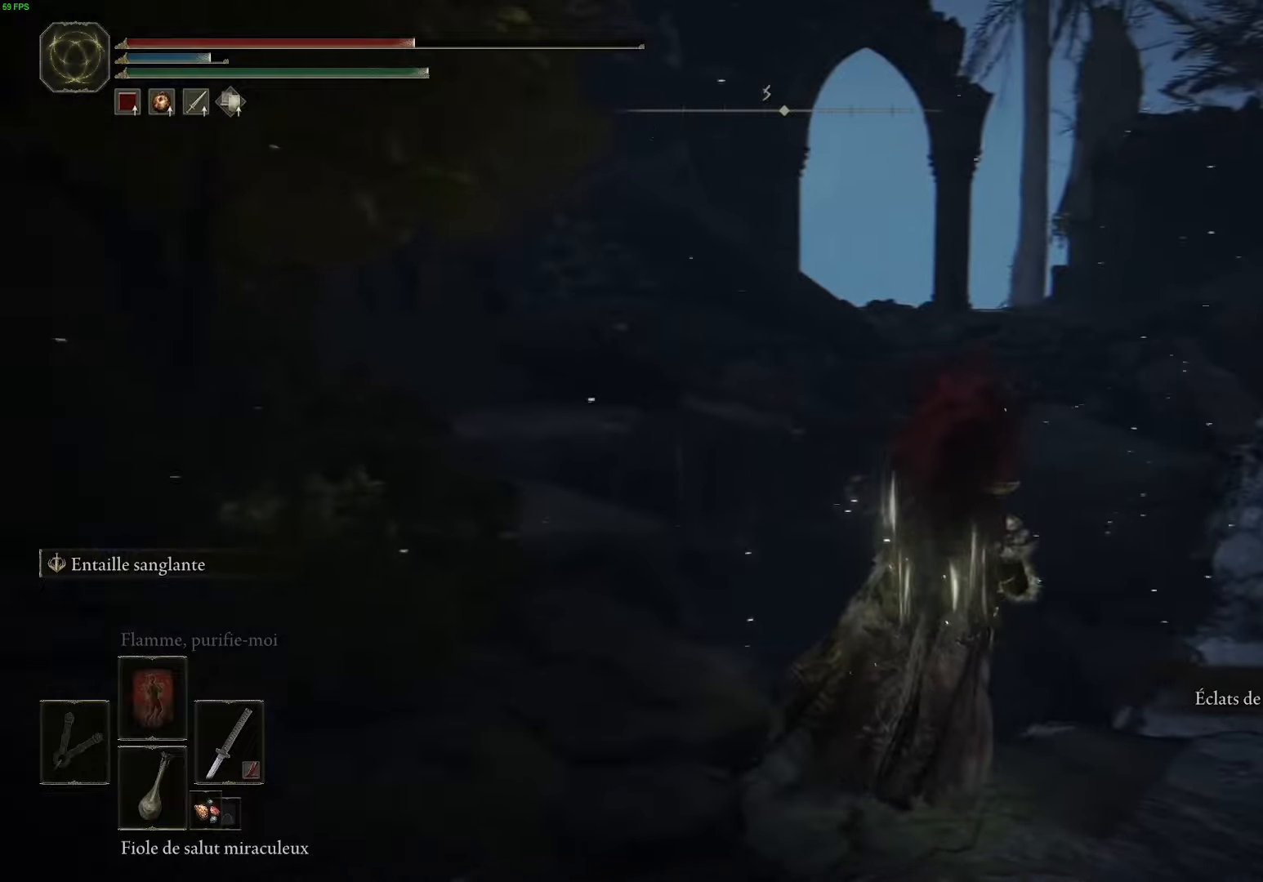
{"buttons": ["B"], "left_stick": "up-right", "right_stick": "center", "events": []}
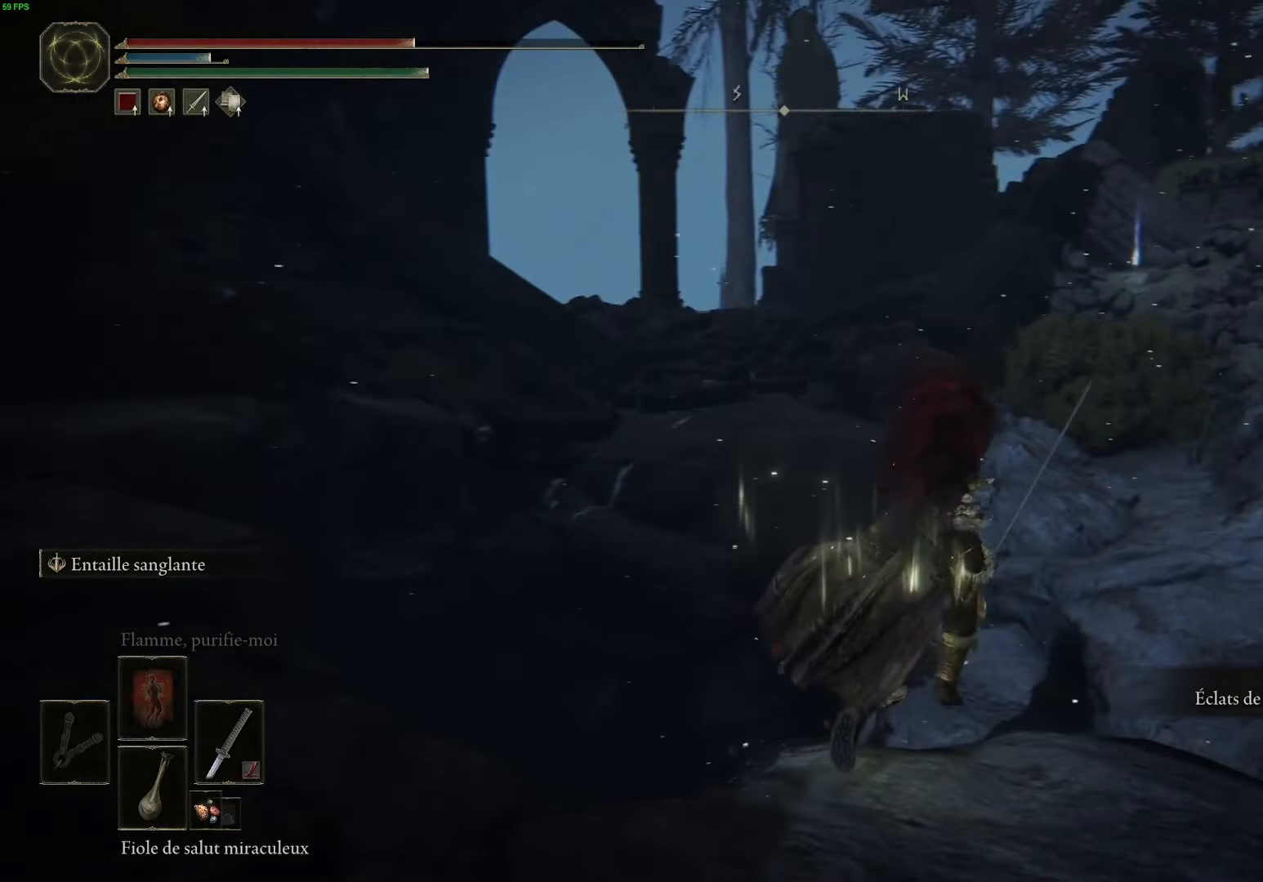
{"buttons": ["A", "B"], "left_stick": "up", "right_stick": "center", "events": [[433, "left_stick", "up"], [483, "A", "down"]]}
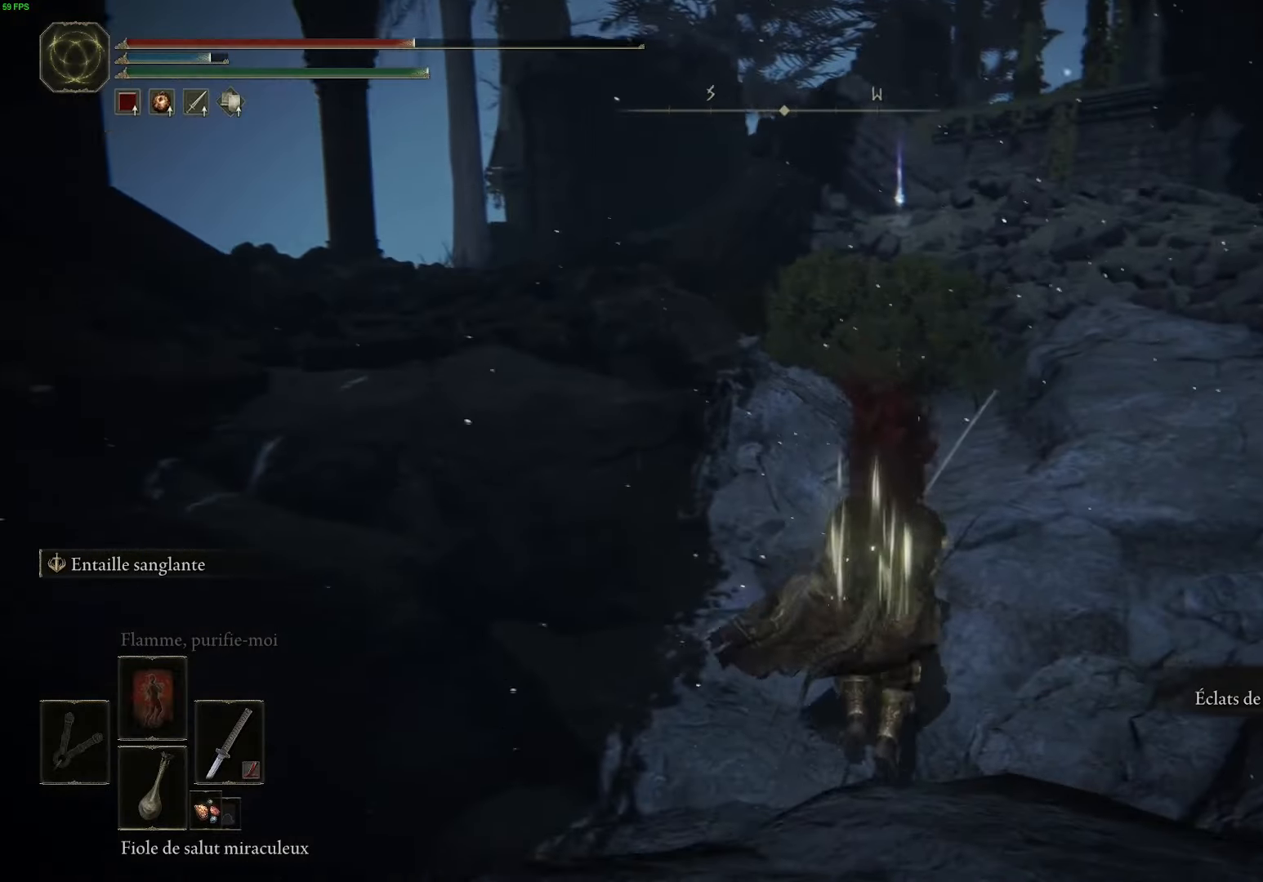
{"buttons": ["A", "B"], "left_stick": "up", "right_stick": "center", "events": [[217, "A", "up"], [417, "A", "down"]]}
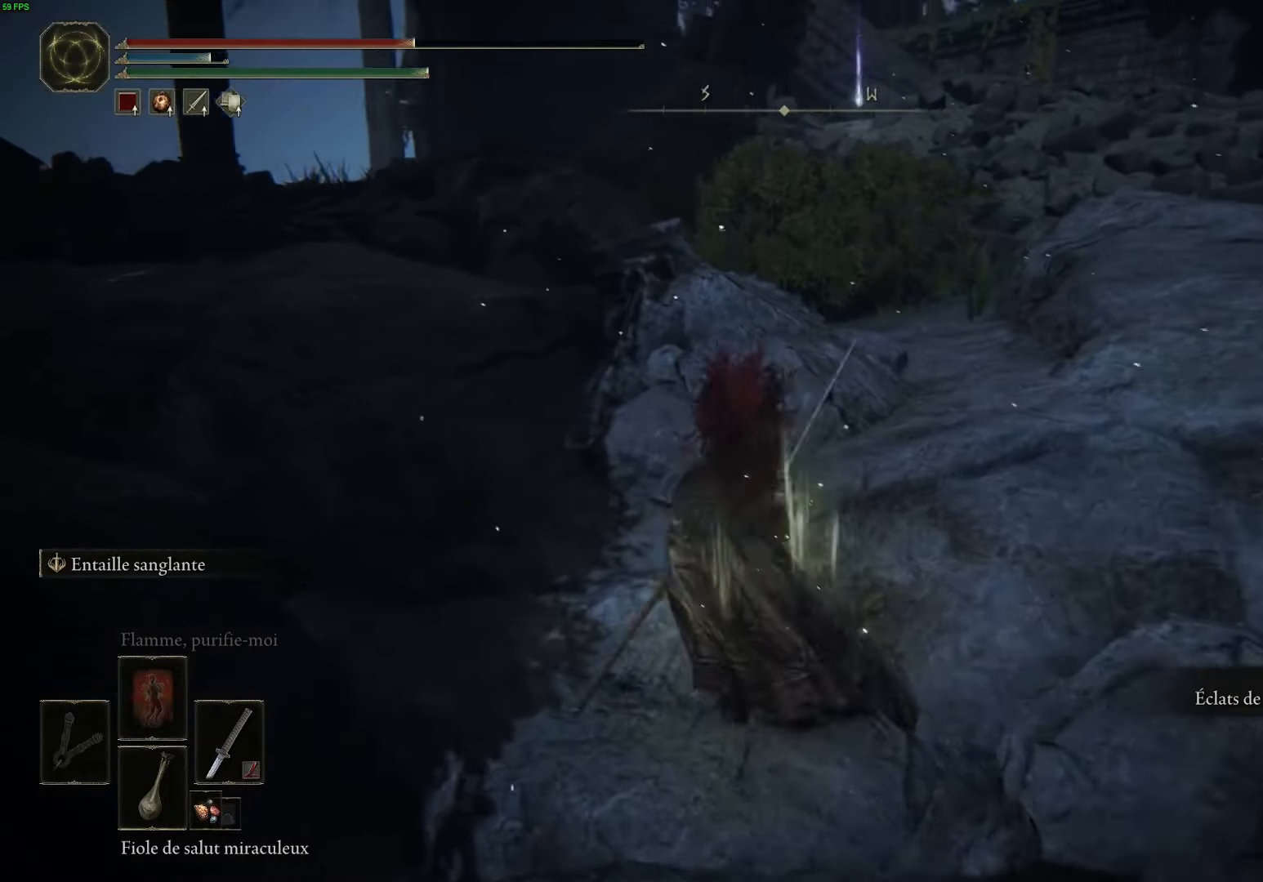
{"buttons": ["A", "B"], "left_stick": "up-right", "right_stick": "center", "events": [[100, "left_stick", "up-right"]]}